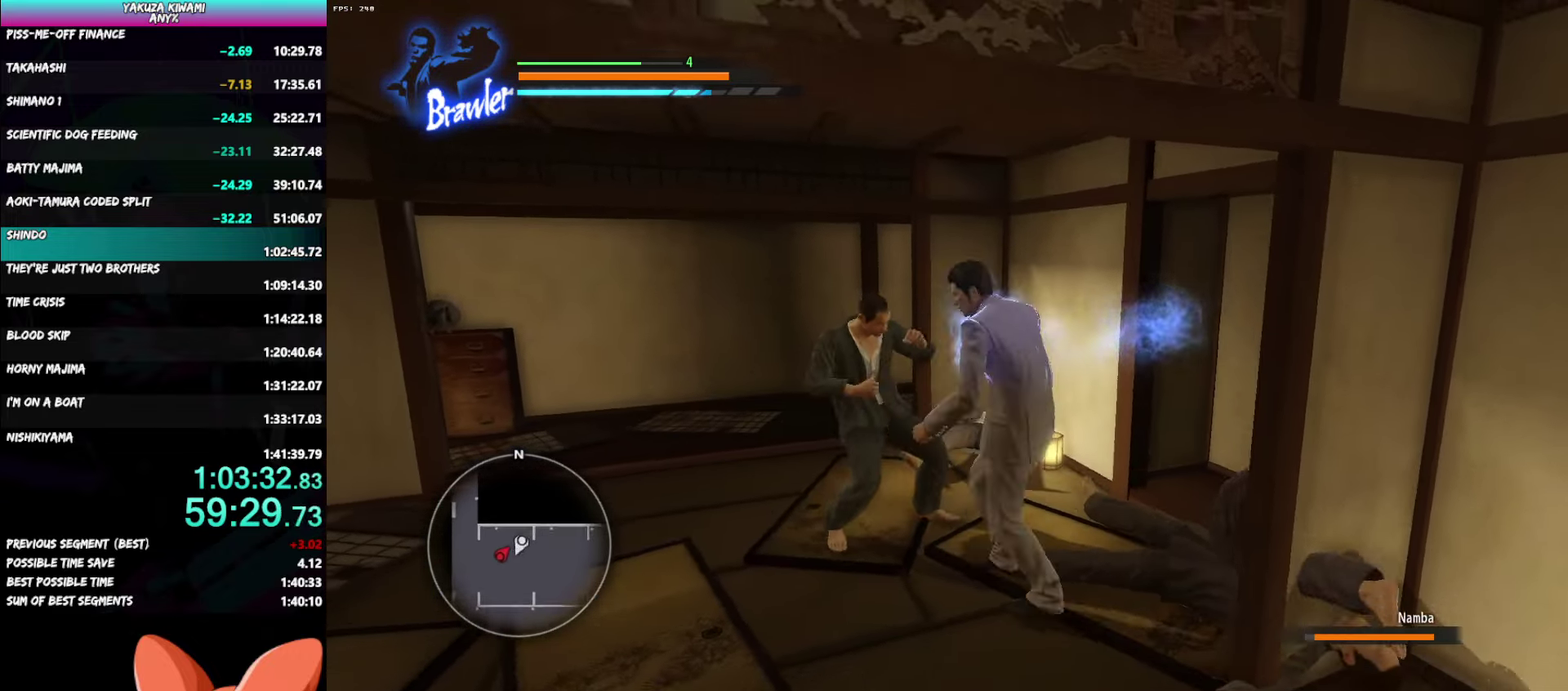
Gameplay with a controller (Xbox layout); each line is a JSON object with the inputs held at the frame after it. "events" lists button and stick changes between this image and that frame as [ms after this image, input, new state], when the widget could be followed in between. Not read: DPAD_LEFT DPAD_UP.
{"buttons": ["X", "R1"], "left_stick": "up-left", "right_stick": "center", "events": [[233, "X", "up"], [283, "X", "down"], [417, "X", "up"], [467, "X", "down"]]}
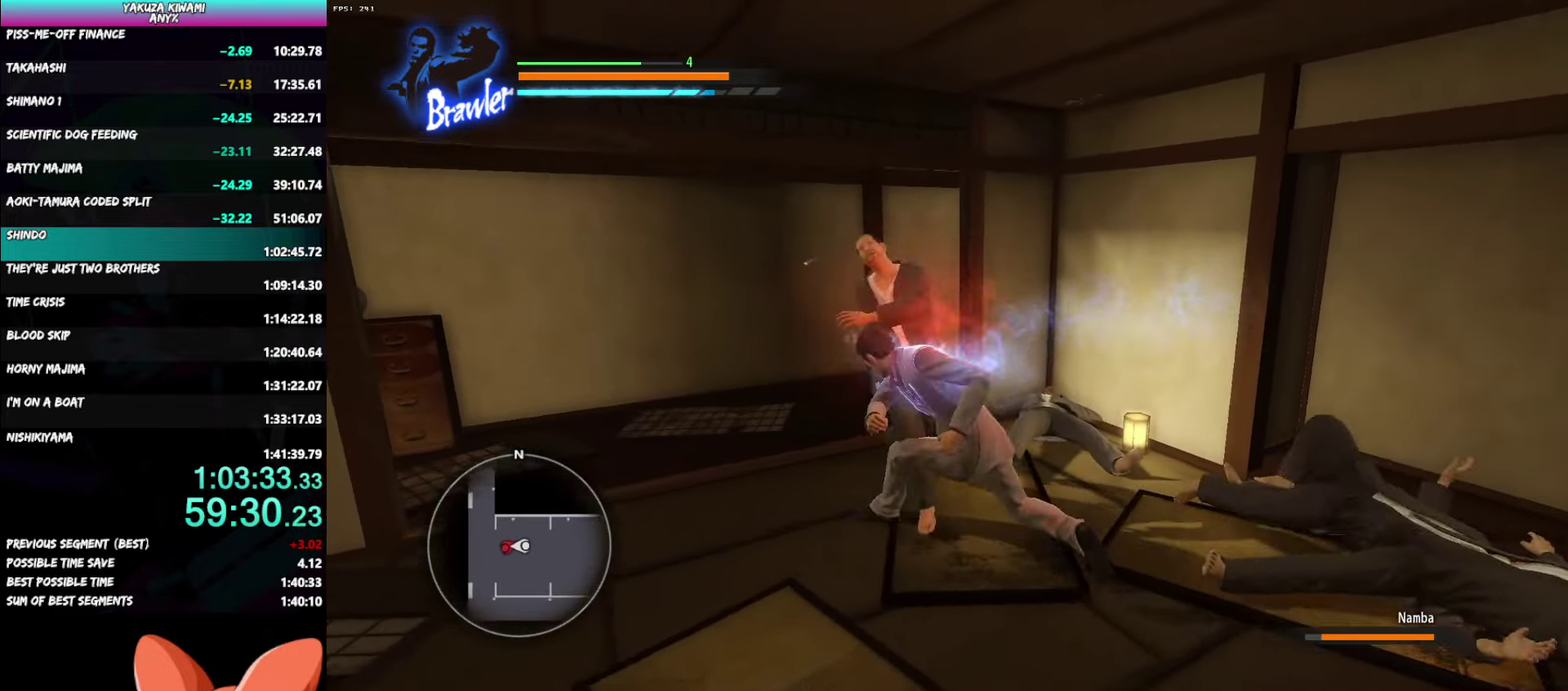
{"buttons": ["Y", "R1"], "left_stick": "left", "right_stick": "center"}
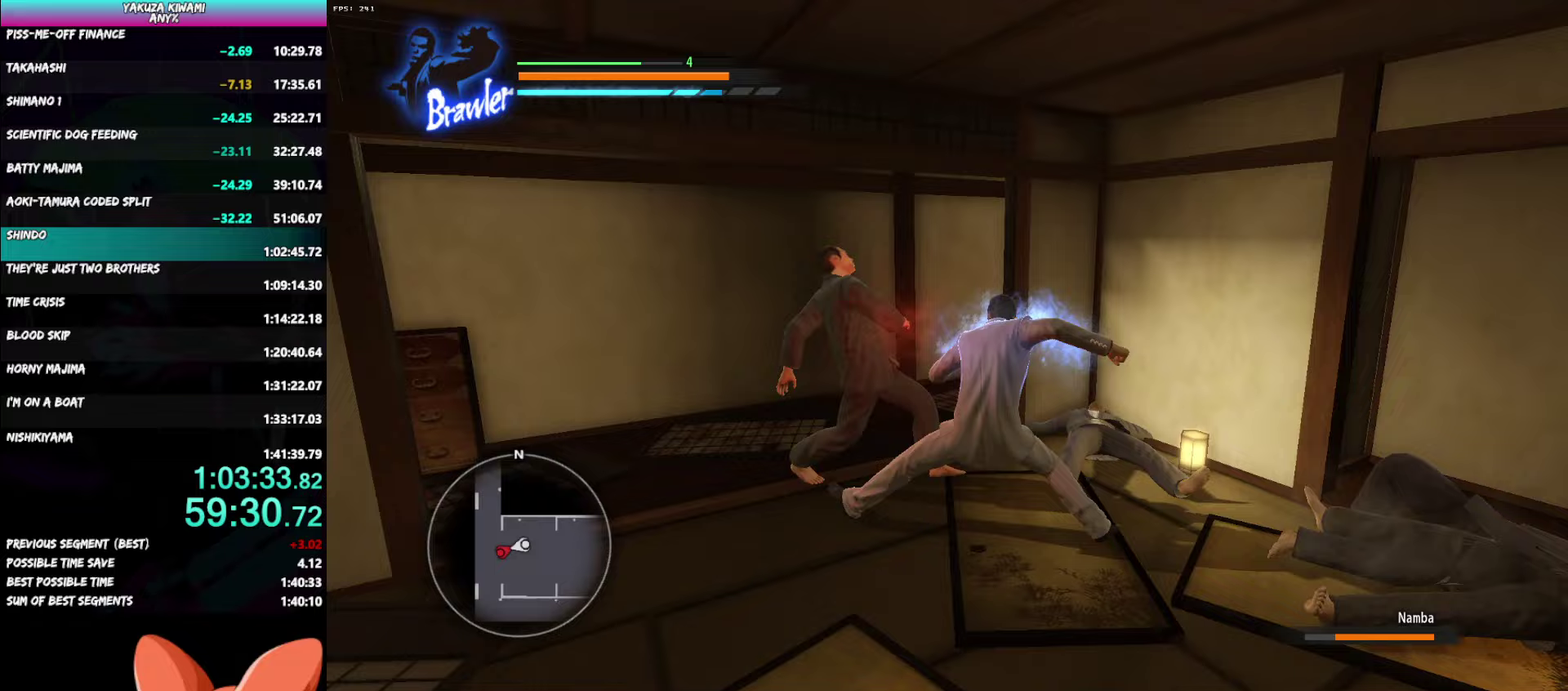
{"buttons": ["Y", "R1"], "left_stick": "left", "right_stick": "center", "events": [[17, "Y", "up"], [83, "Y", "down"], [200, "Y", "up"], [283, "Y", "down"], [383, "Y", "up"], [467, "Y", "down"]]}
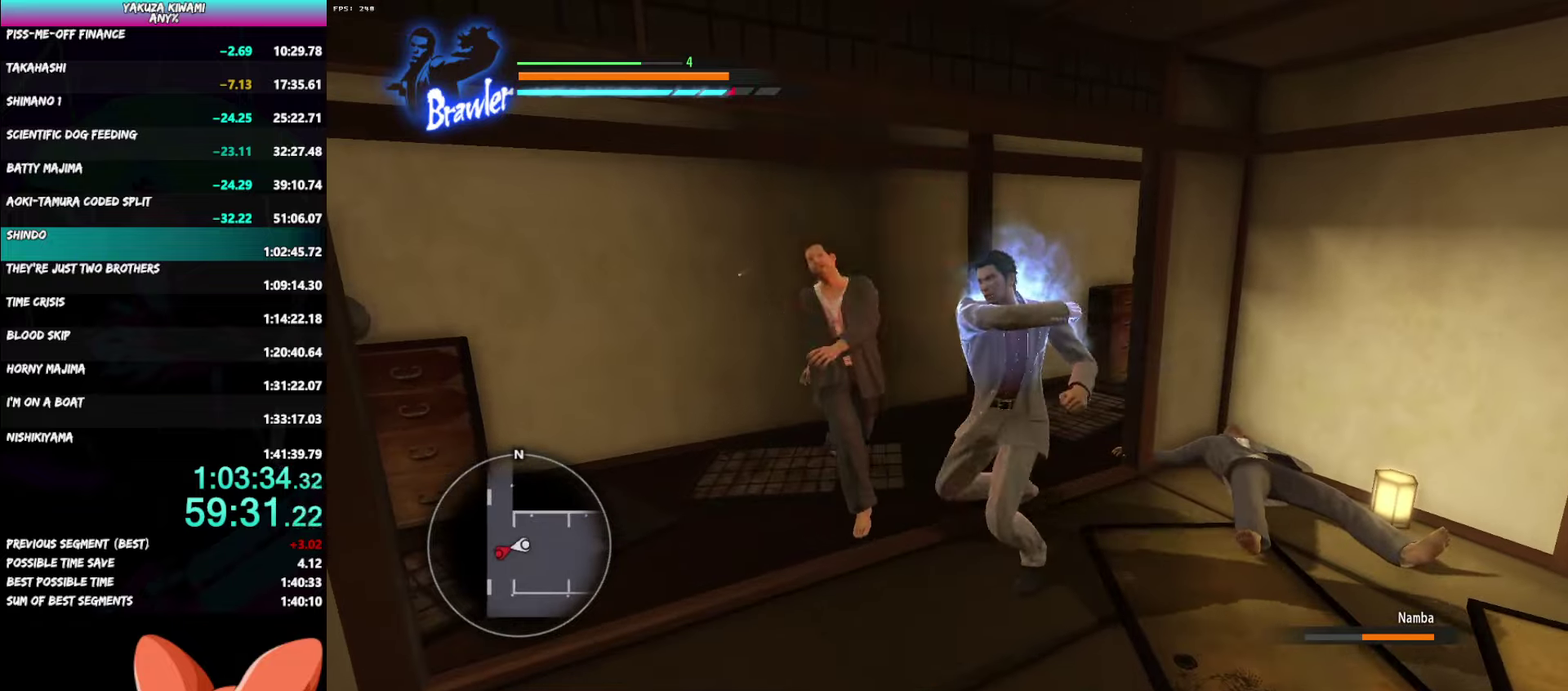
{"buttons": [], "left_stick": "center", "right_stick": "center", "events": [[33, "left_stick", "up-left"], [50, "Y", "up"], [100, "left_stick", "center"], [150, "R1", "up"]]}
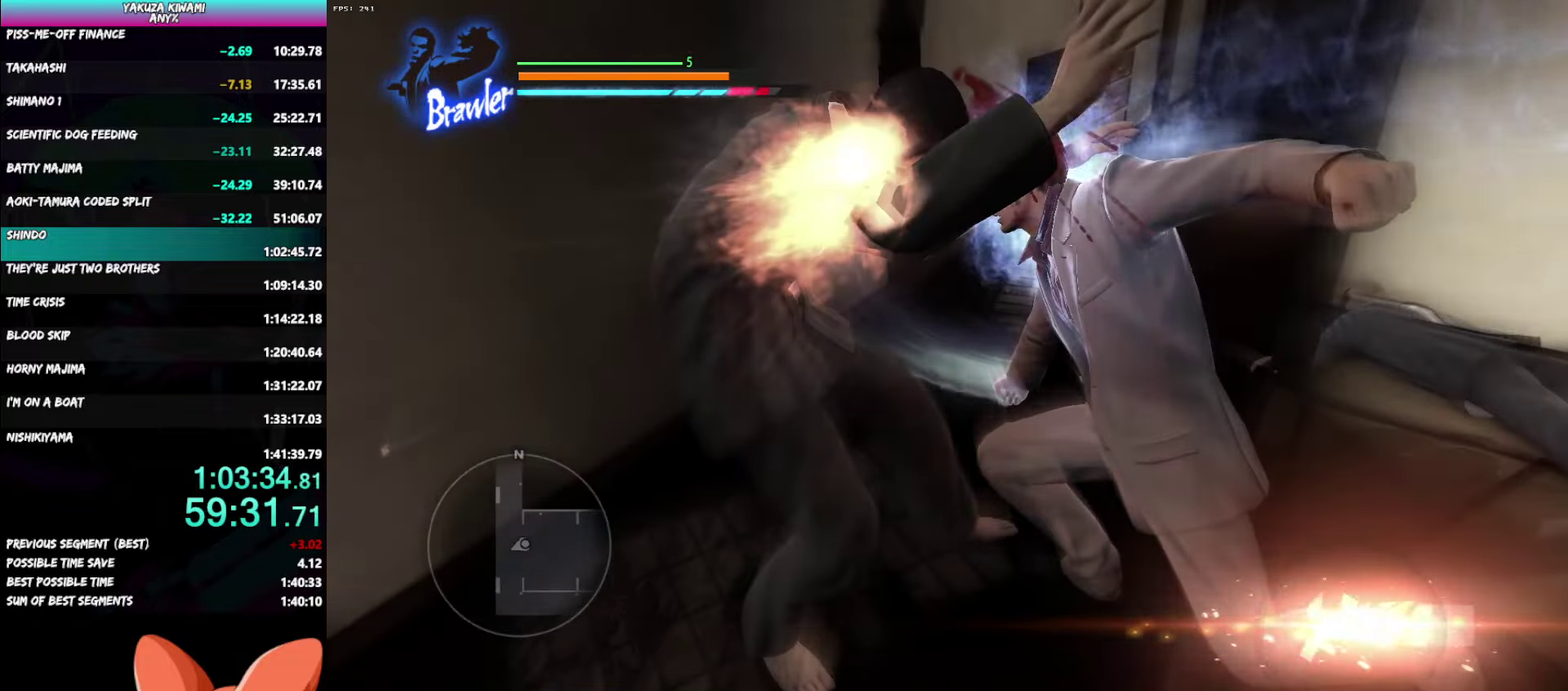
{"buttons": [], "left_stick": "center", "right_stick": "center", "events": []}
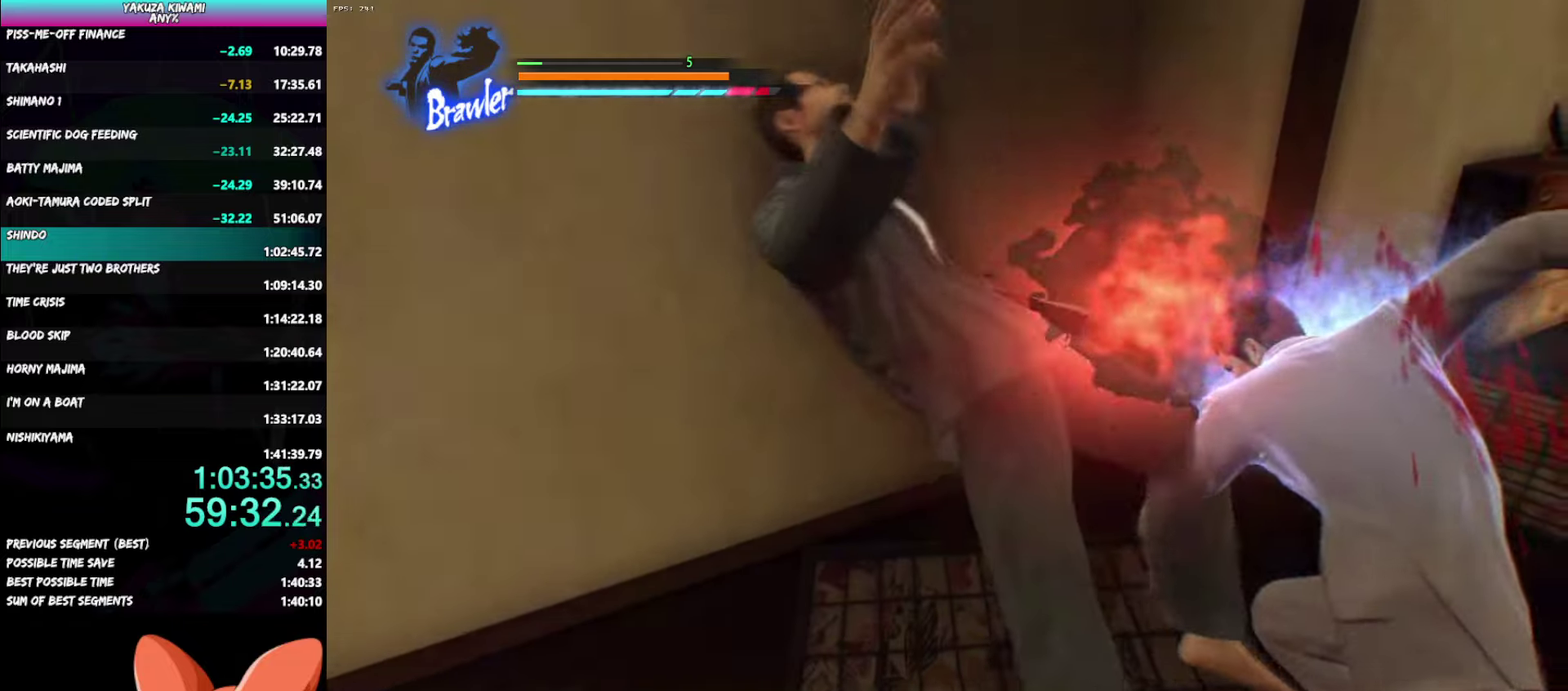
{"buttons": [], "left_stick": "center", "right_stick": "center", "events": []}
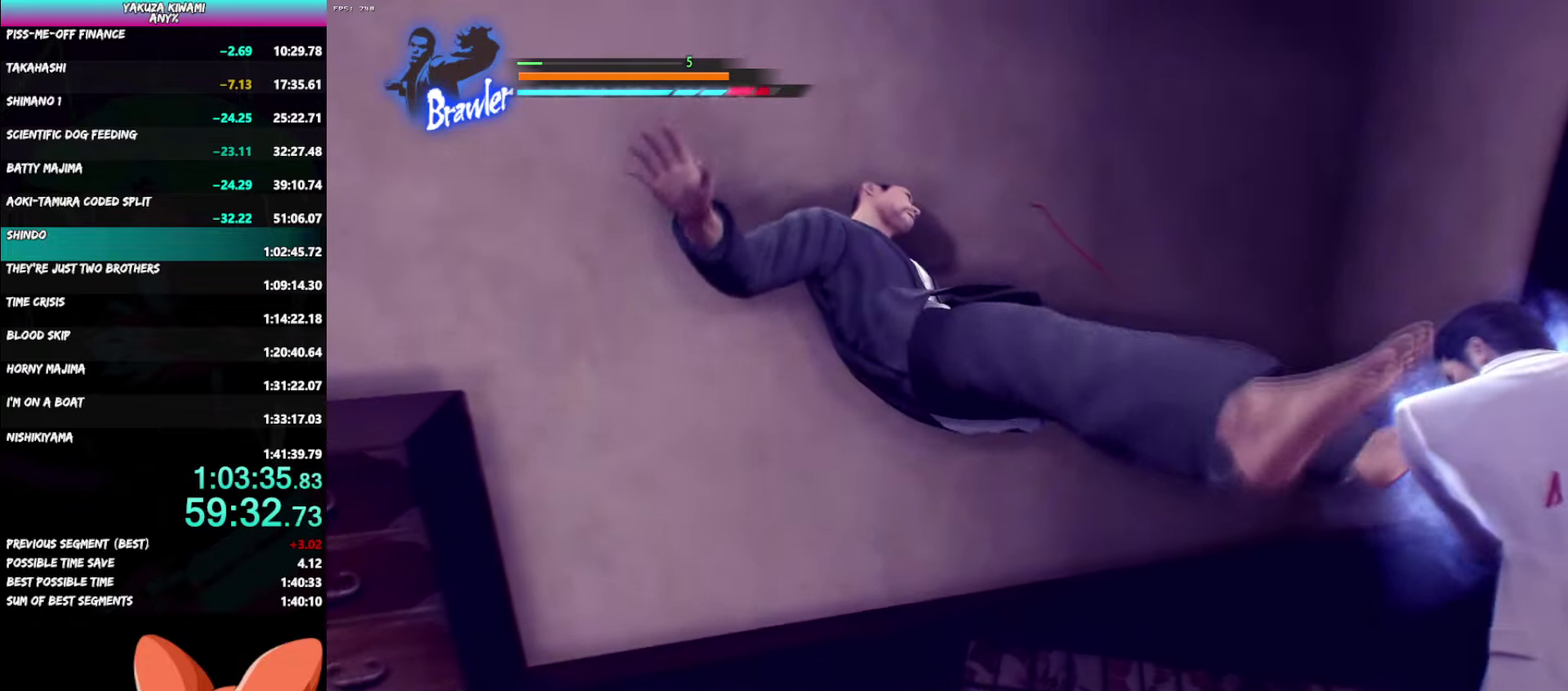
{"buttons": [], "left_stick": "center", "right_stick": "center", "events": []}
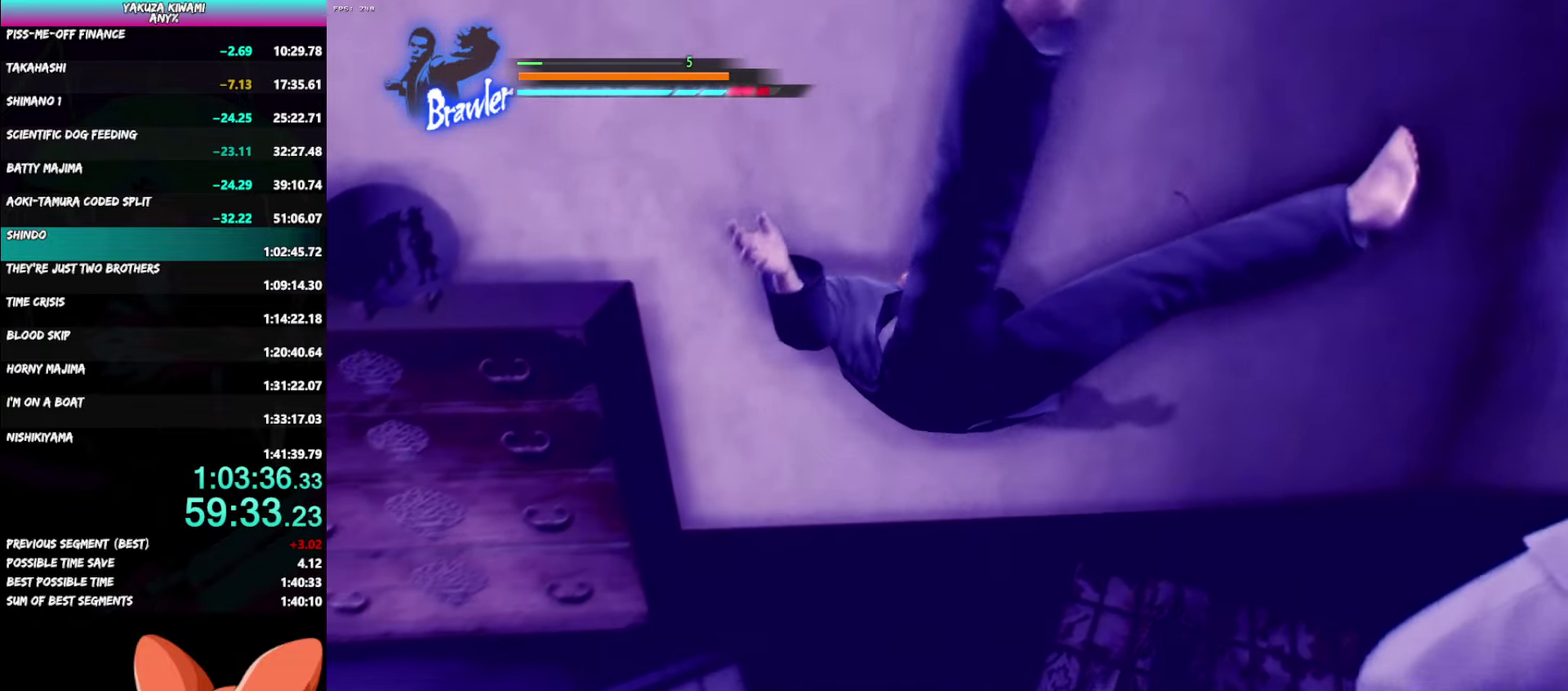
{"buttons": [], "left_stick": "center", "right_stick": "center", "events": []}
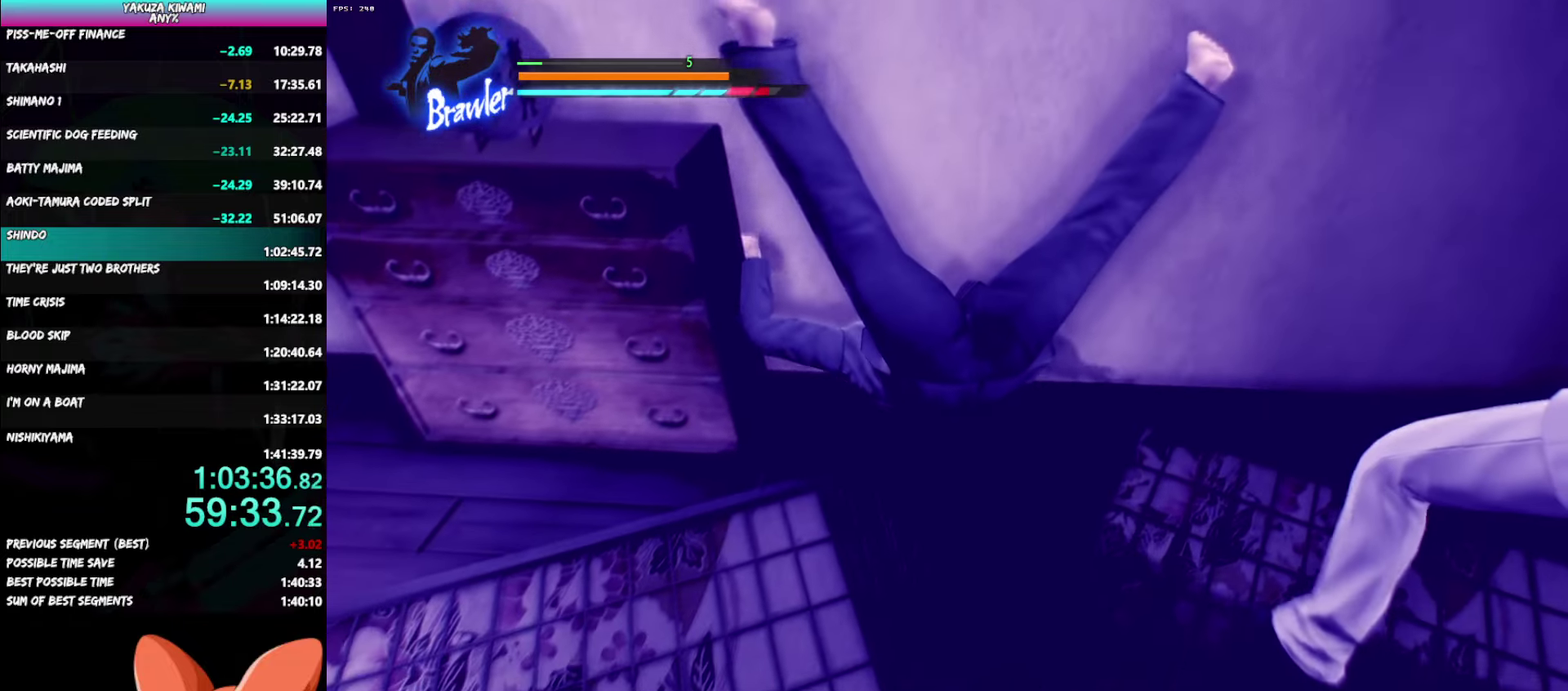
{"buttons": [], "left_stick": "center", "right_stick": "center", "events": []}
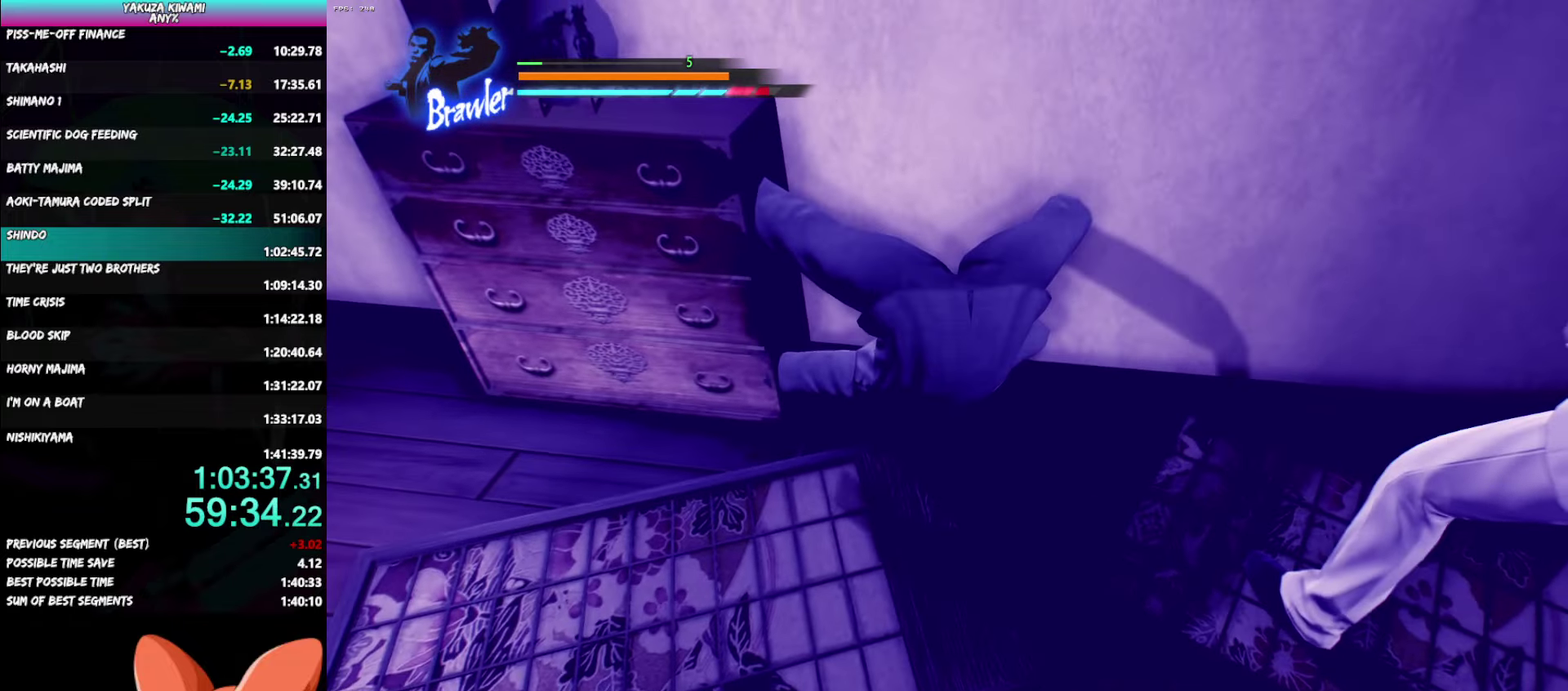
{"buttons": [], "left_stick": "center", "right_stick": "center", "events": []}
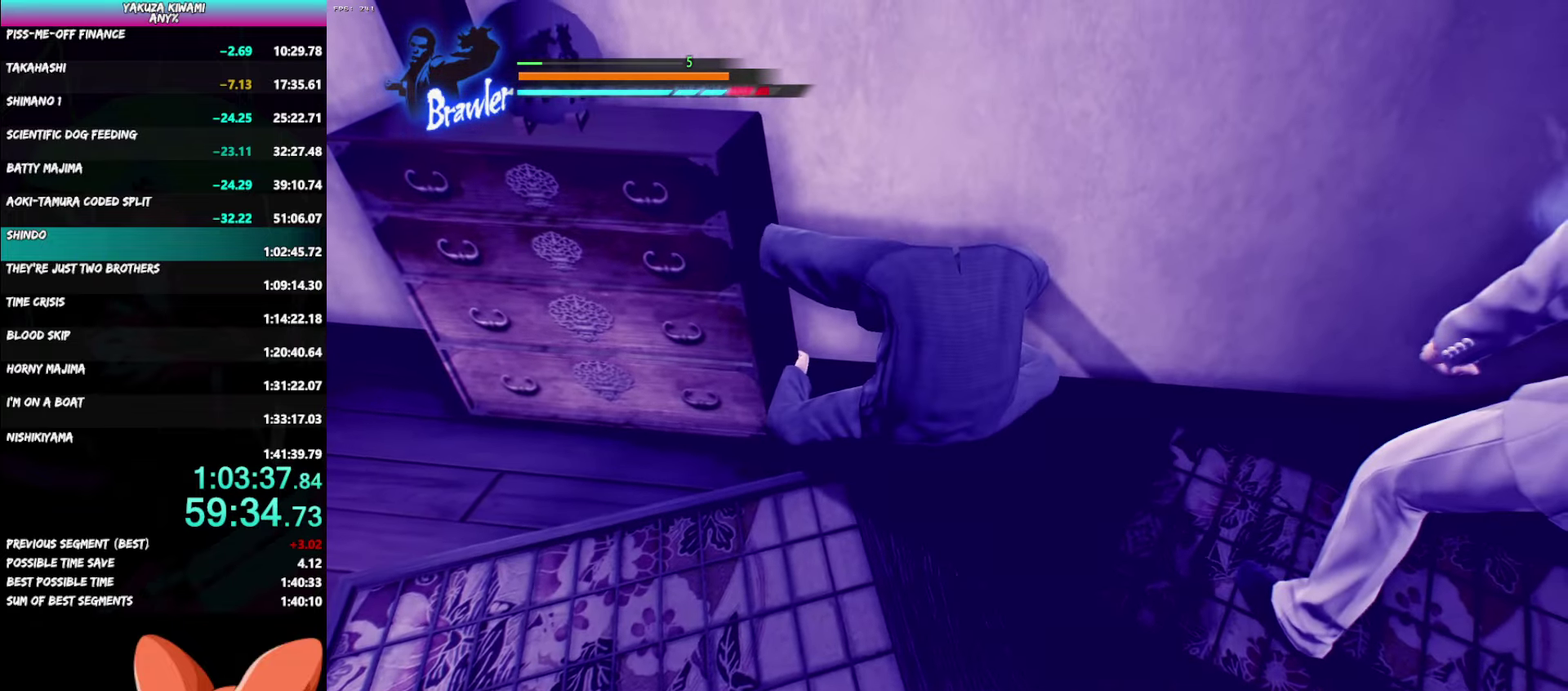
{"buttons": ["A"], "left_stick": "center", "right_stick": "center", "events": [[450, "START", "down"], [500, "A", "down"], [500, "START", "up"]]}
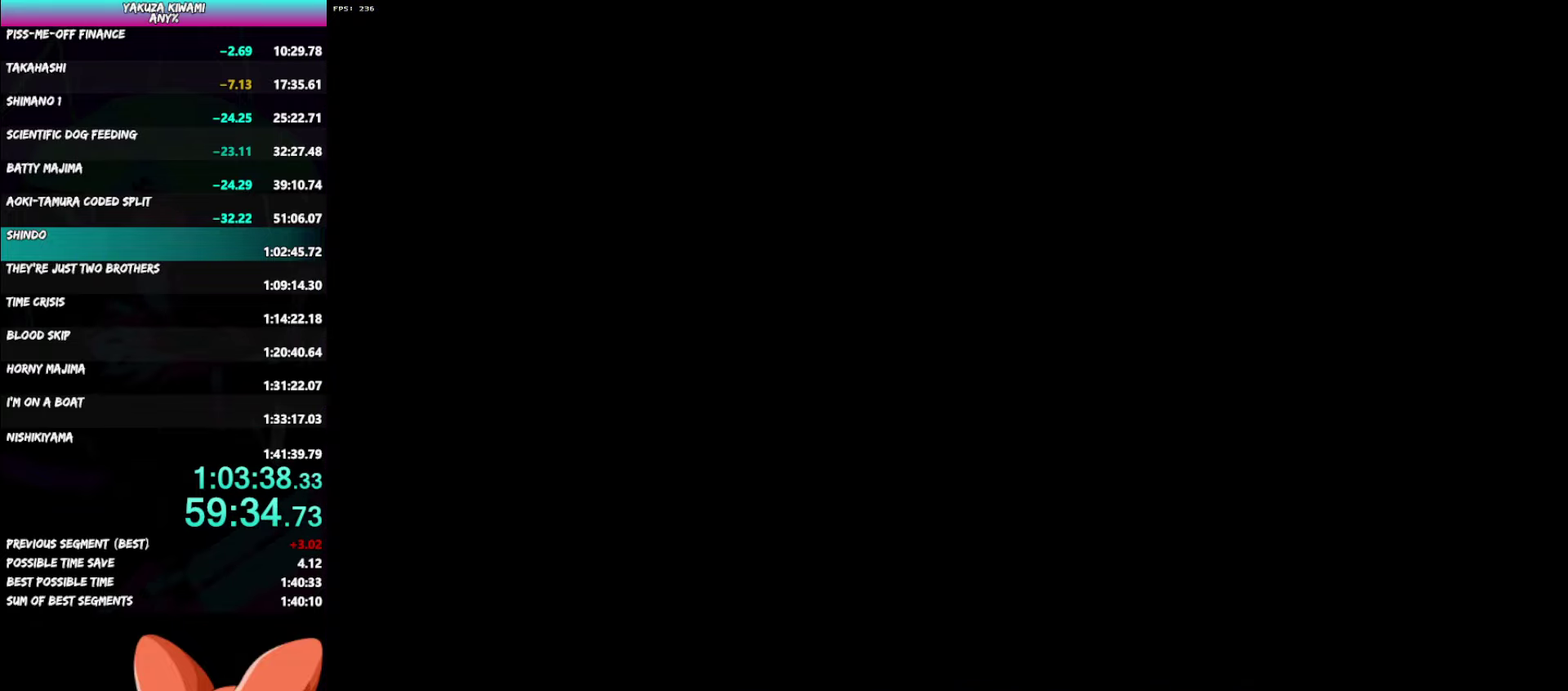
{"buttons": ["A"], "left_stick": "center", "right_stick": "center", "events": [[50, "A", "up"], [67, "START", "down"], [117, "START", "up"], [217, "A", "down"], [267, "A", "up"], [317, "START", "down"], [367, "START", "up"], [433, "START", "down"], [467, "A", "down"], [483, "START", "up"]]}
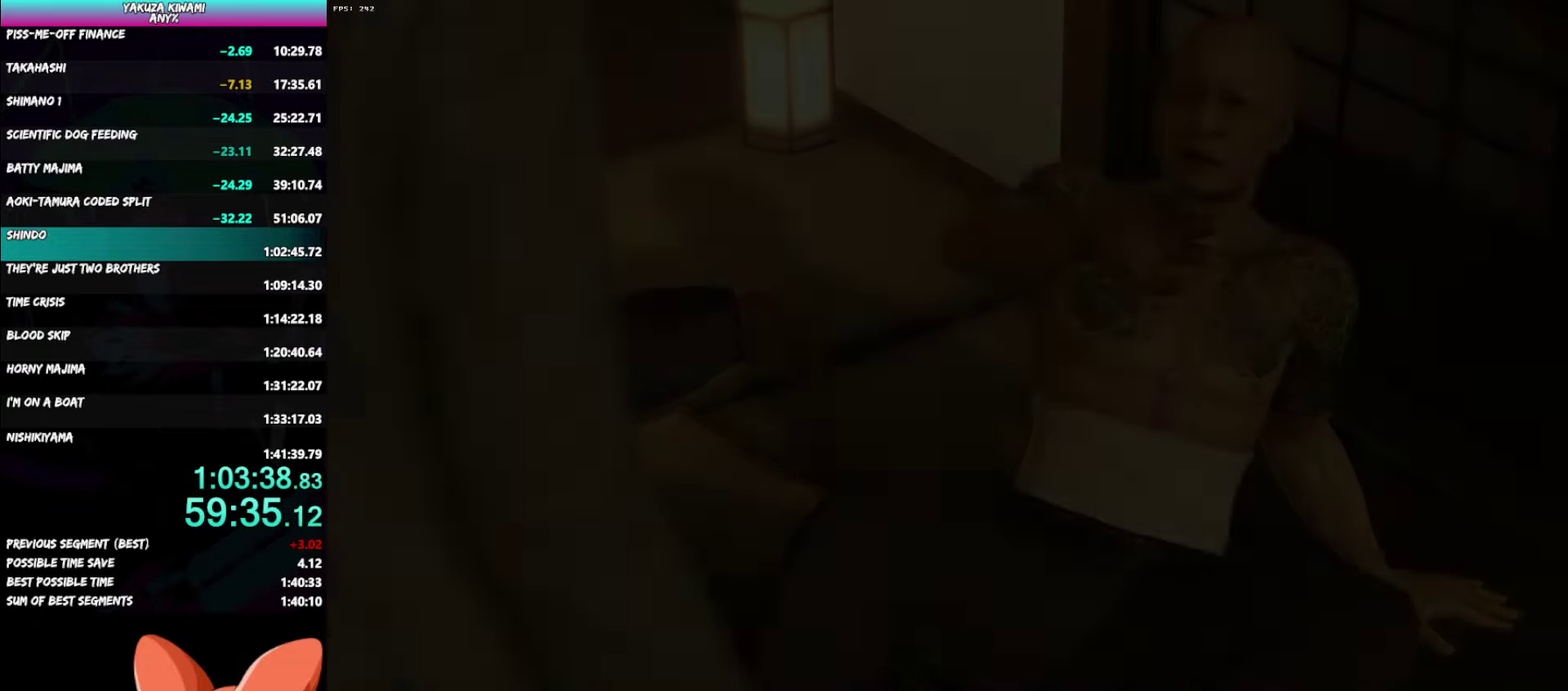
{"buttons": ["A"], "left_stick": "center", "right_stick": "center"}
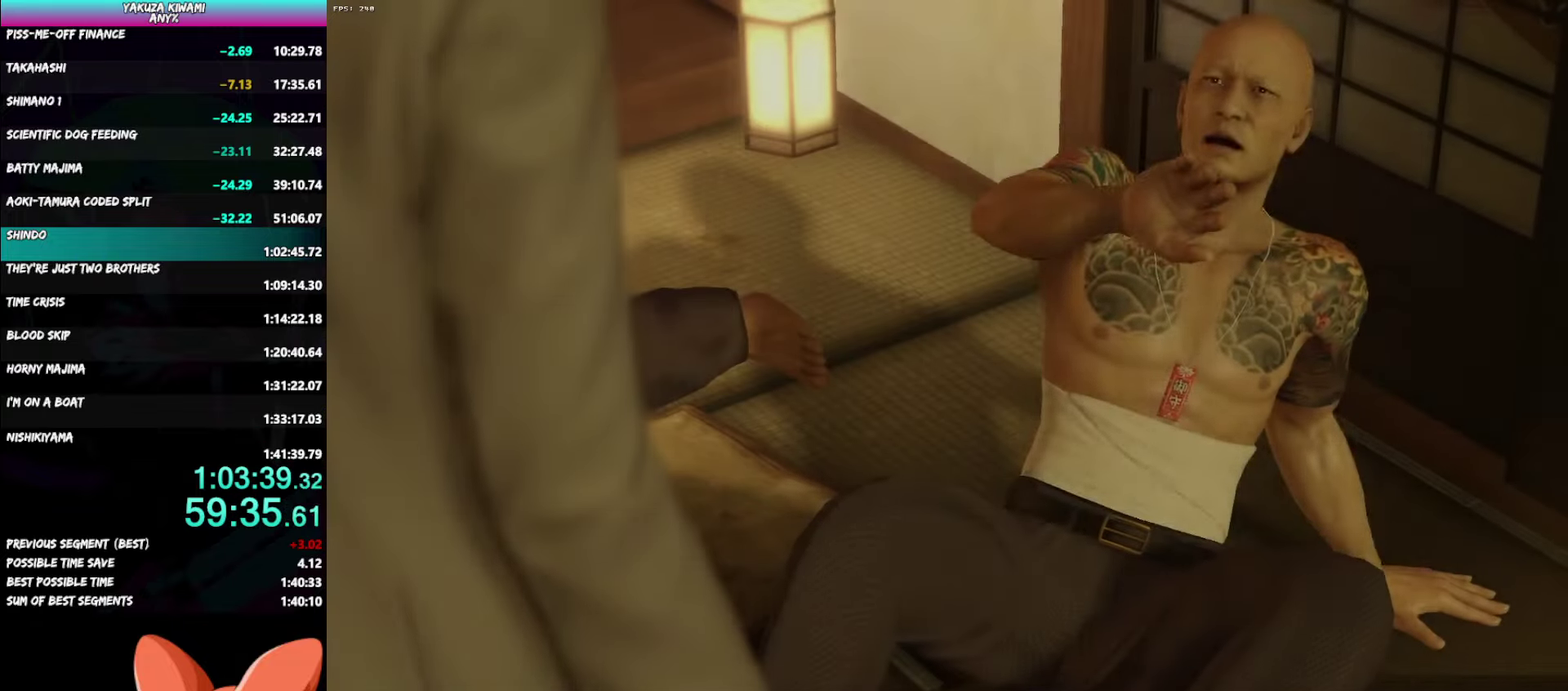
{"buttons": ["START"], "left_stick": "center", "right_stick": "center"}
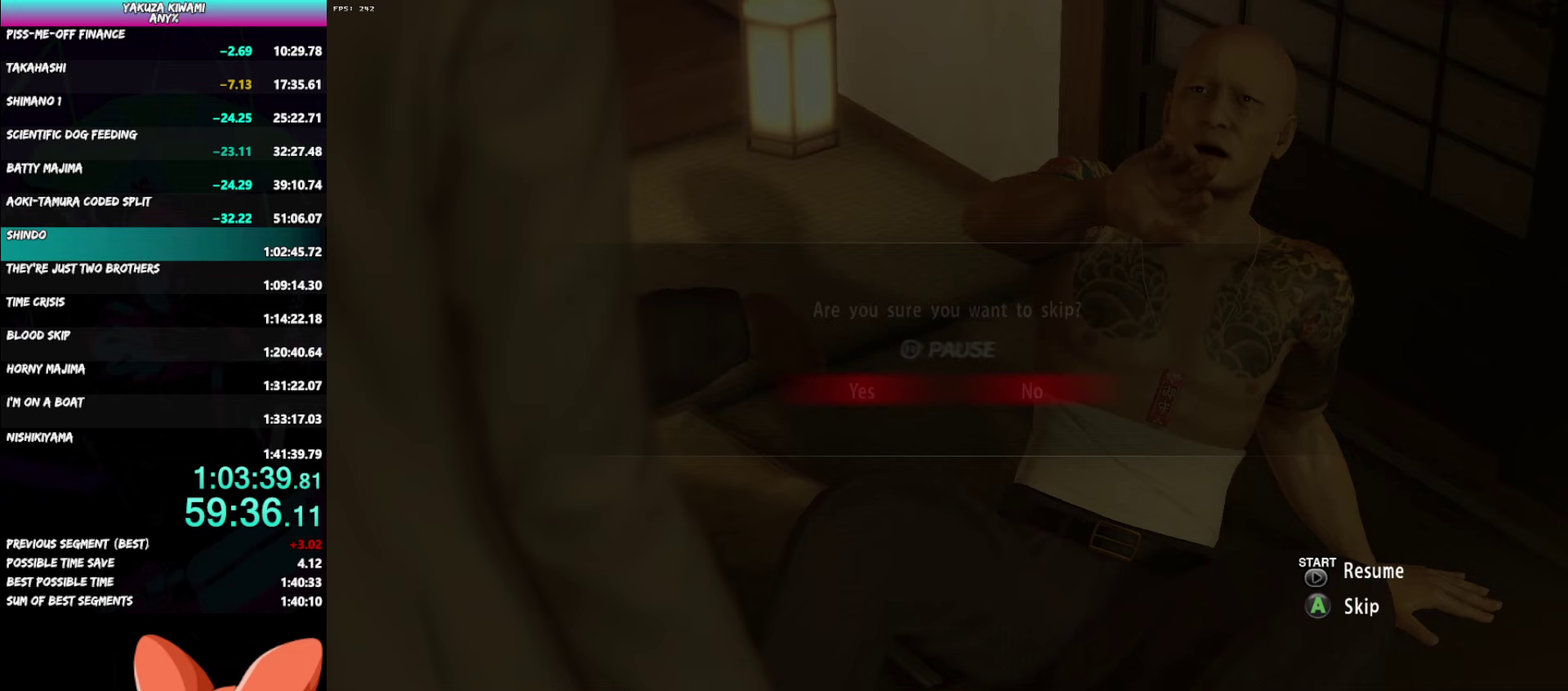
{"buttons": [], "left_stick": "center", "right_stick": "center", "events": [[50, "A", "down"], [67, "START", "up"], [133, "START", "down"], [183, "START", "up"], [200, "A", "up"]]}
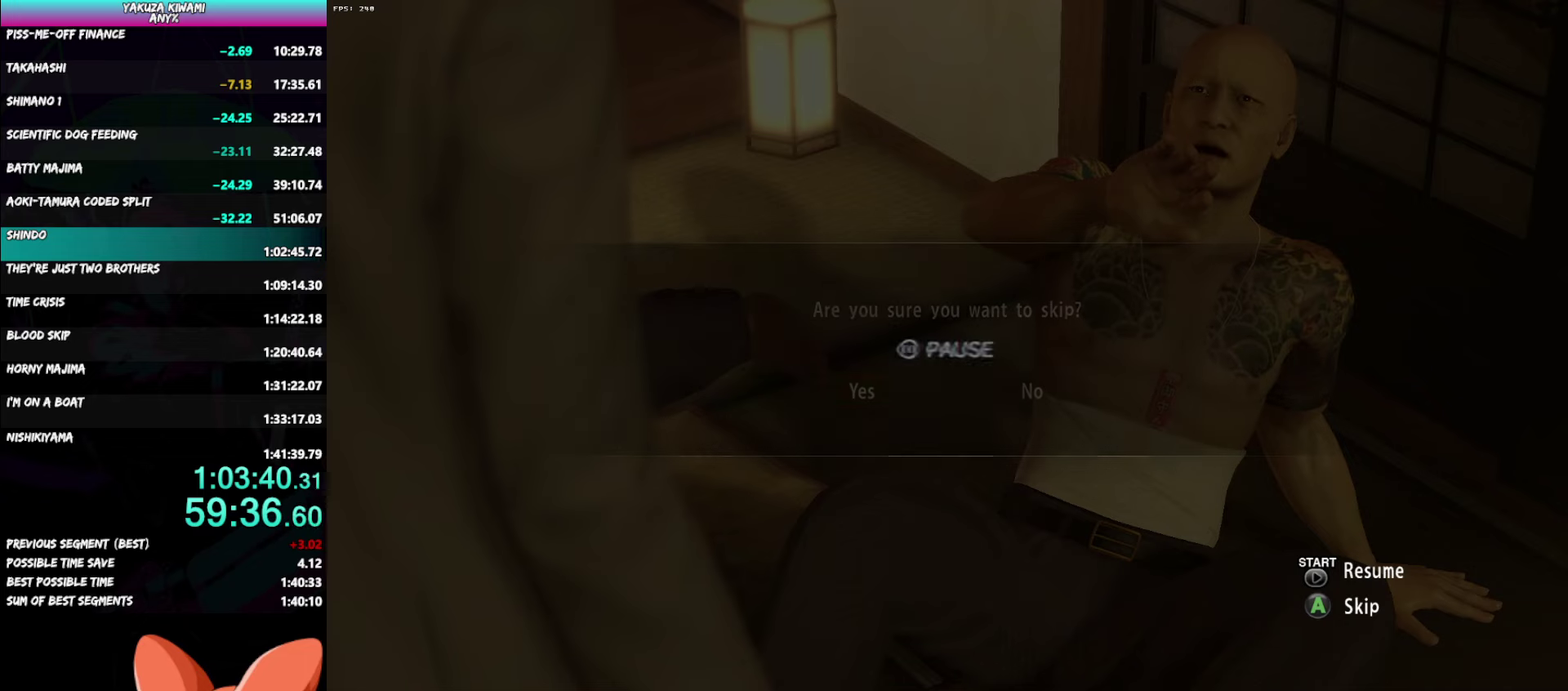
{"buttons": [], "left_stick": "center", "right_stick": "center", "events": []}
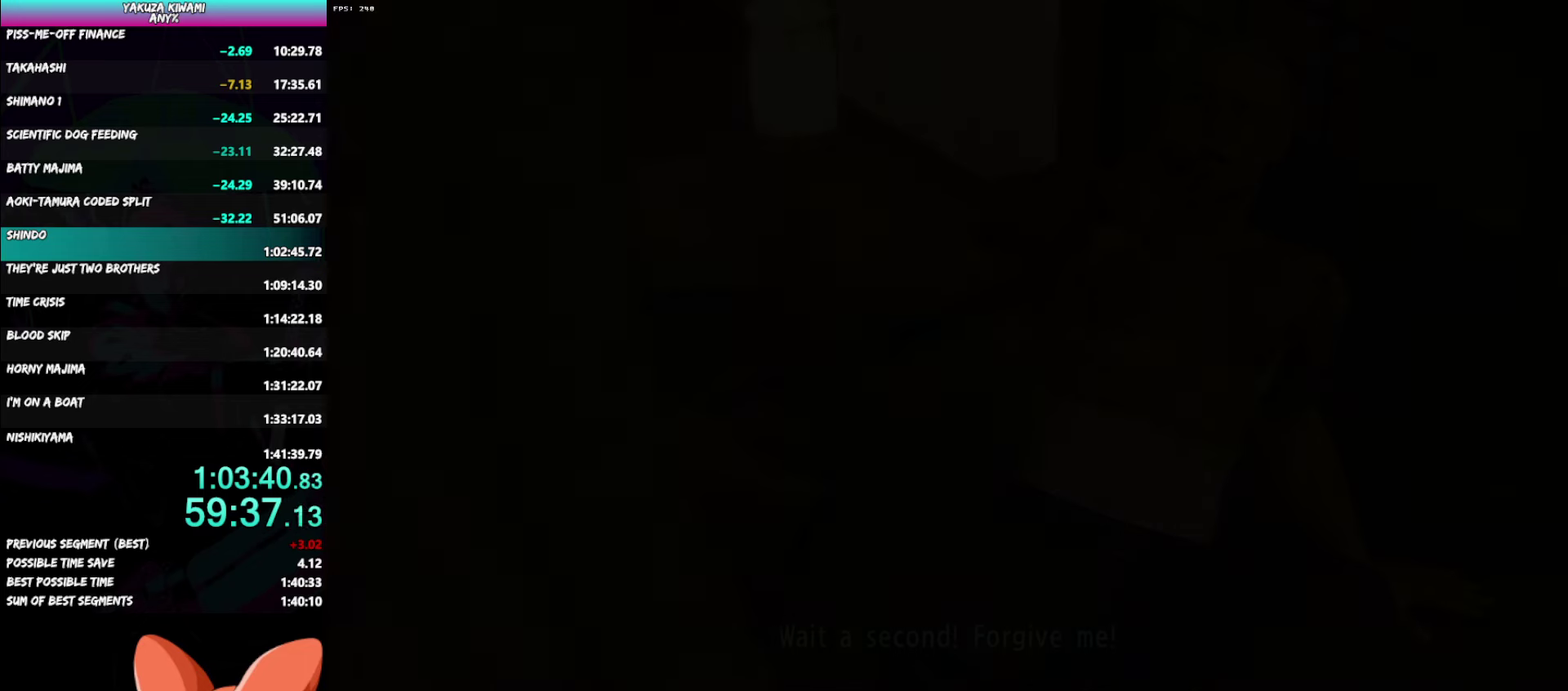
{"buttons": [], "left_stick": "center", "right_stick": "center", "events": []}